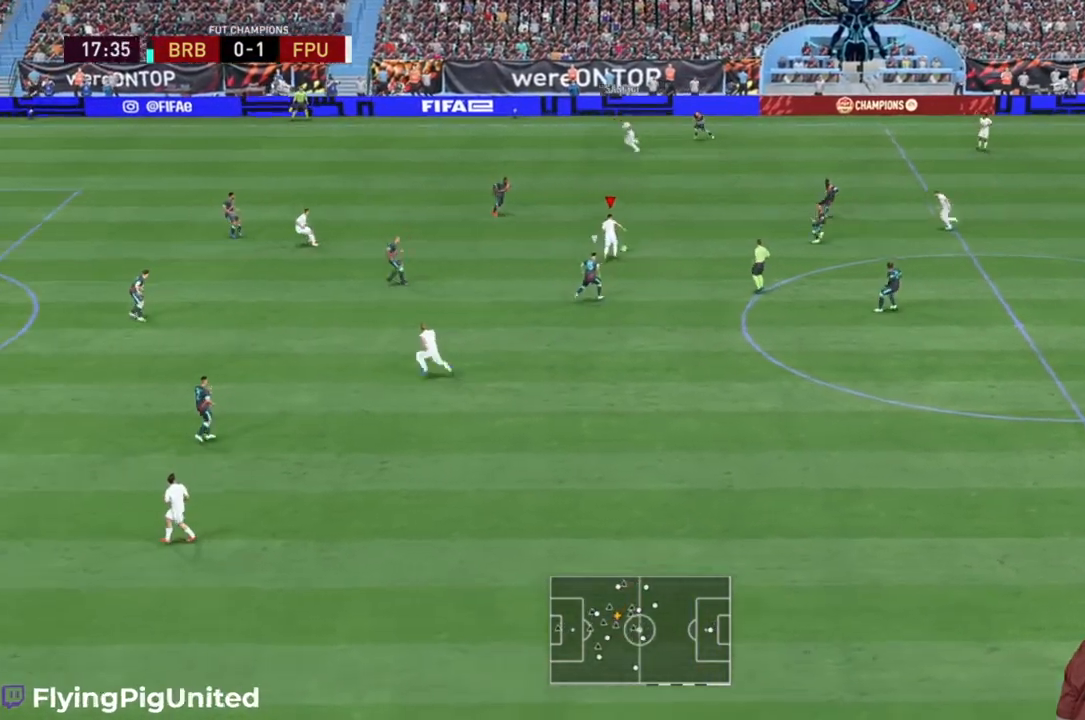
Gameplay with a controller (Xbox layout); each line is a JSON object with the inputs held at the frame after it (dt_ms = milliseconds from this image to that frame). "events" lists button and stick changes between this image and that frame as [ms after this image, input, new state], when the widget could be followed in between. Not read: L3.
{"dt_ms": 500, "buttons": [], "left_stick": "up-left", "right_stick": "center", "events": [[200, "left_stick", "up-left"], [367, "Y", "down"], [433, "Y", "up"]]}
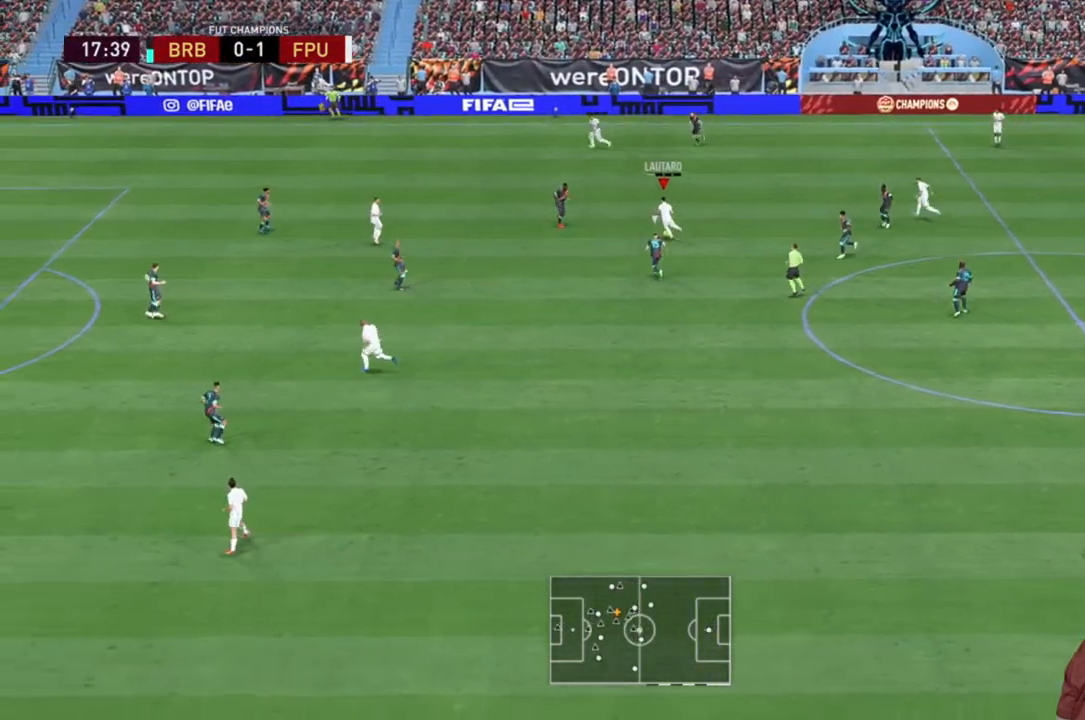
{"dt_ms": 500, "buttons": ["R2"], "left_stick": "up-left", "right_stick": "center", "events": [[167, "R2", "down"]]}
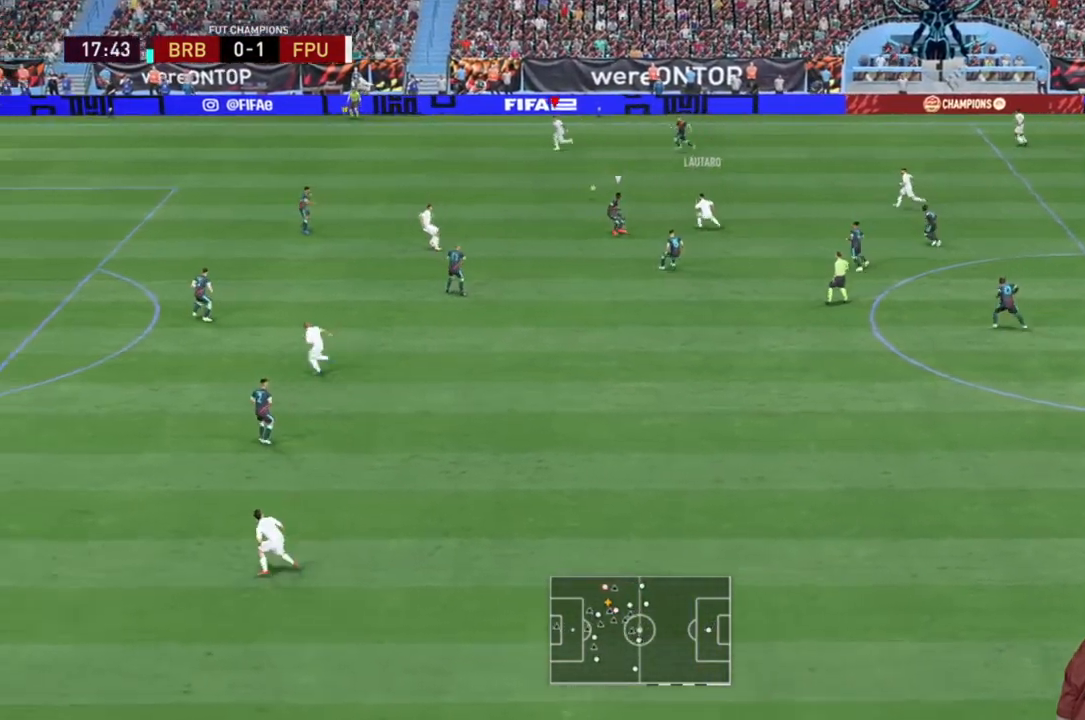
{"dt_ms": 500, "buttons": ["R2"], "left_stick": "left", "right_stick": "center", "events": [[83, "left_stick", "left"]]}
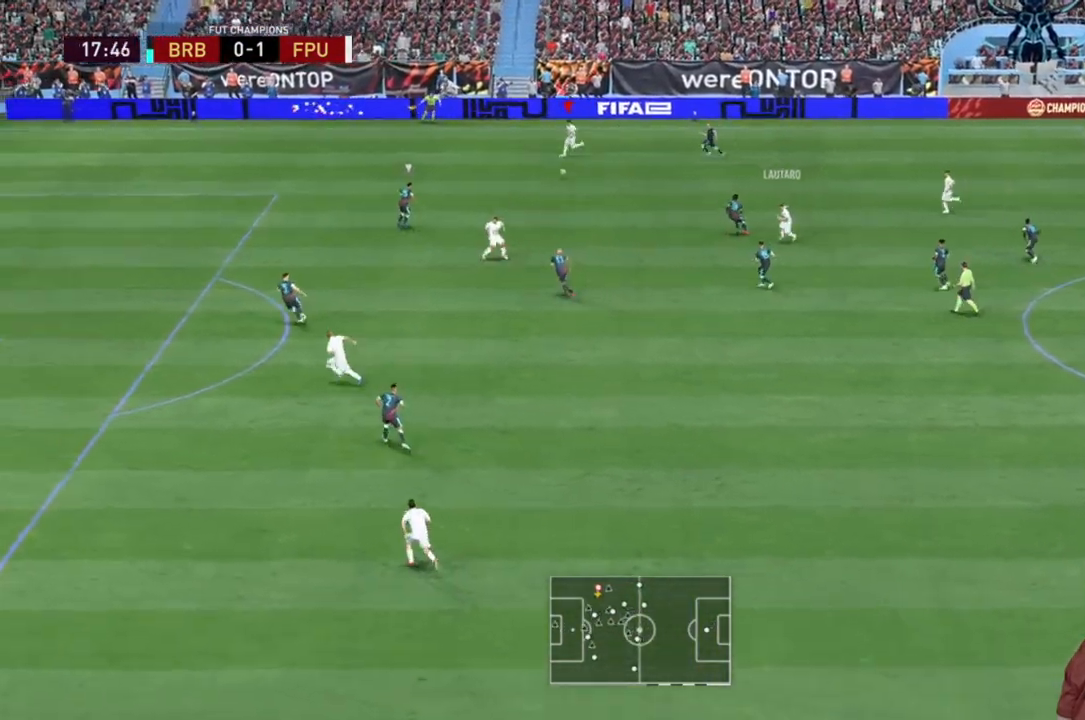
{"dt_ms": 500, "buttons": [], "left_stick": "down", "right_stick": "center", "events": [[317, "A", "down"], [317, "R2", "up"], [317, "left_stick", "down-left"], [417, "left_stick", "down"], [483, "A", "up"]]}
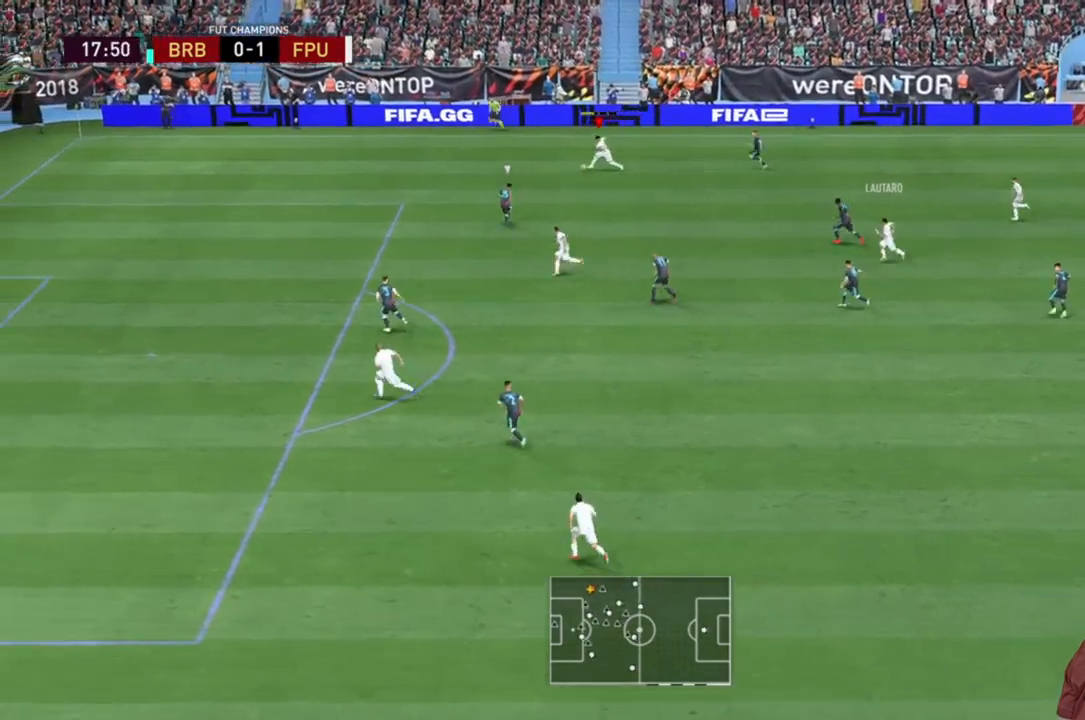
{"dt_ms": 500, "buttons": [], "left_stick": "down", "right_stick": "center", "events": []}
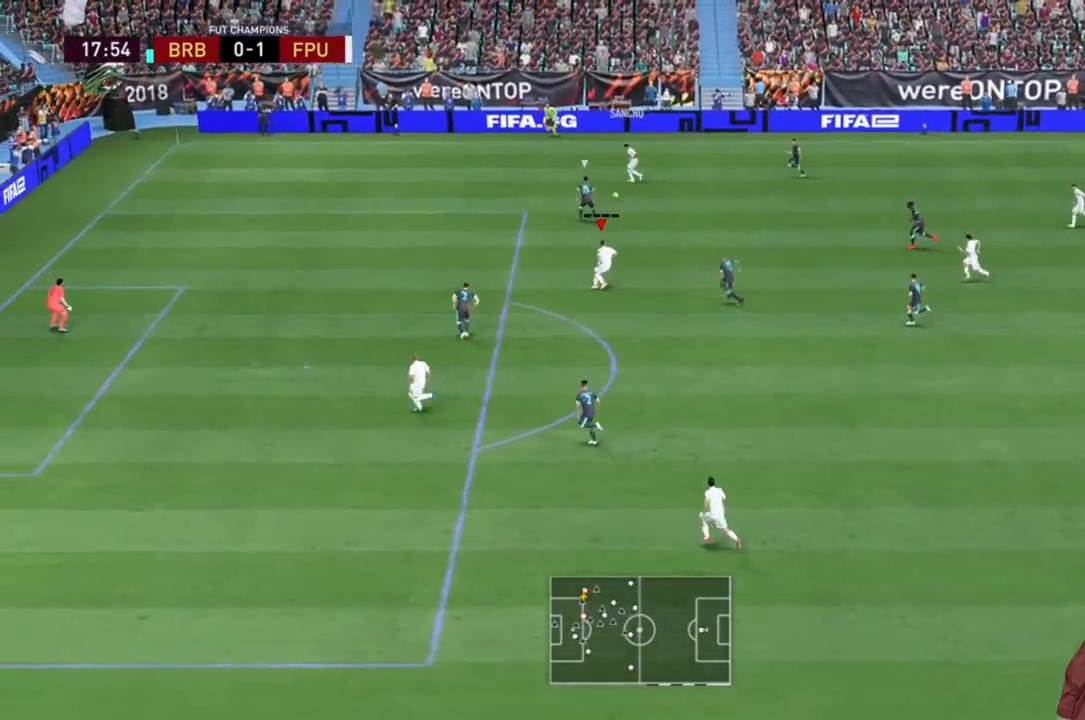
{"dt_ms": 500, "buttons": [], "left_stick": "down-left", "right_stick": "center", "events": [[417, "left_stick", "down-left"]]}
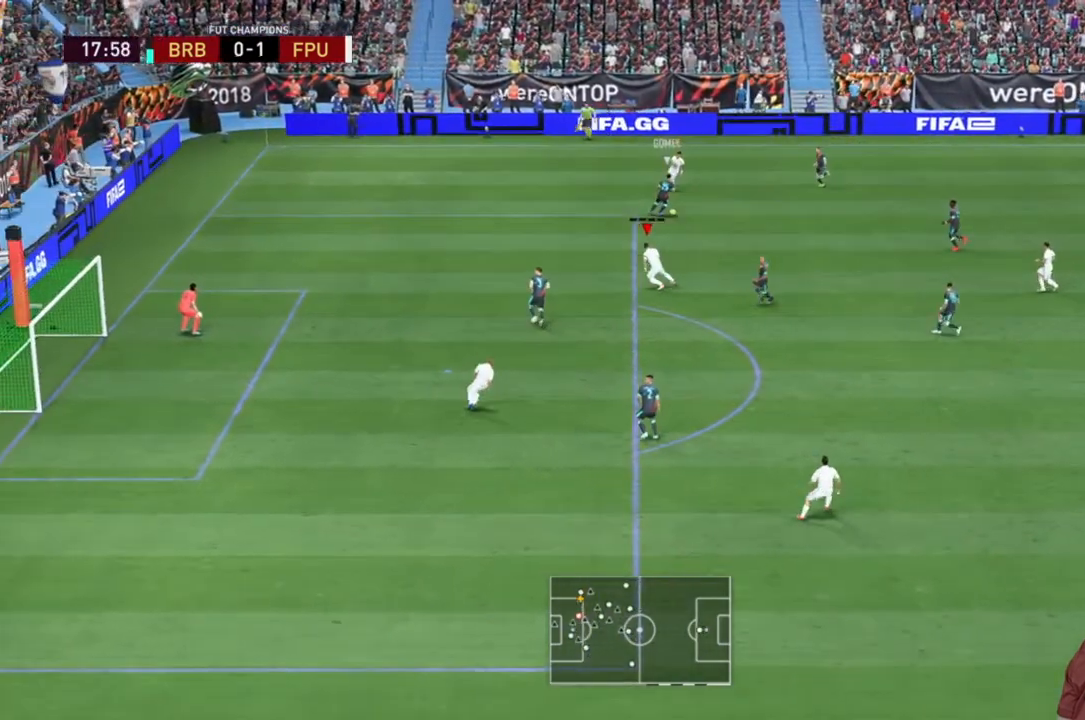
{"dt_ms": 500, "buttons": ["R2"], "left_stick": "down-right", "right_stick": "center", "events": [[33, "left_stick", "right"], [50, "R2", "down"], [167, "left_stick", "down-right"]]}
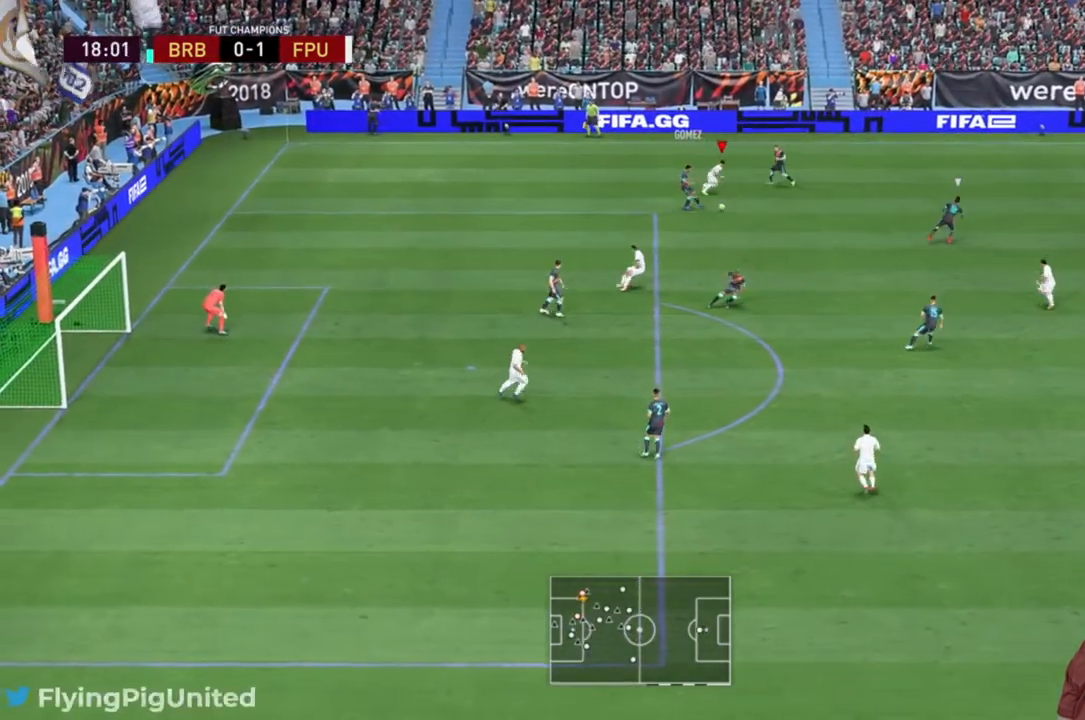
{"dt_ms": 500, "buttons": ["R2"], "left_stick": "down-right", "right_stick": "center", "events": []}
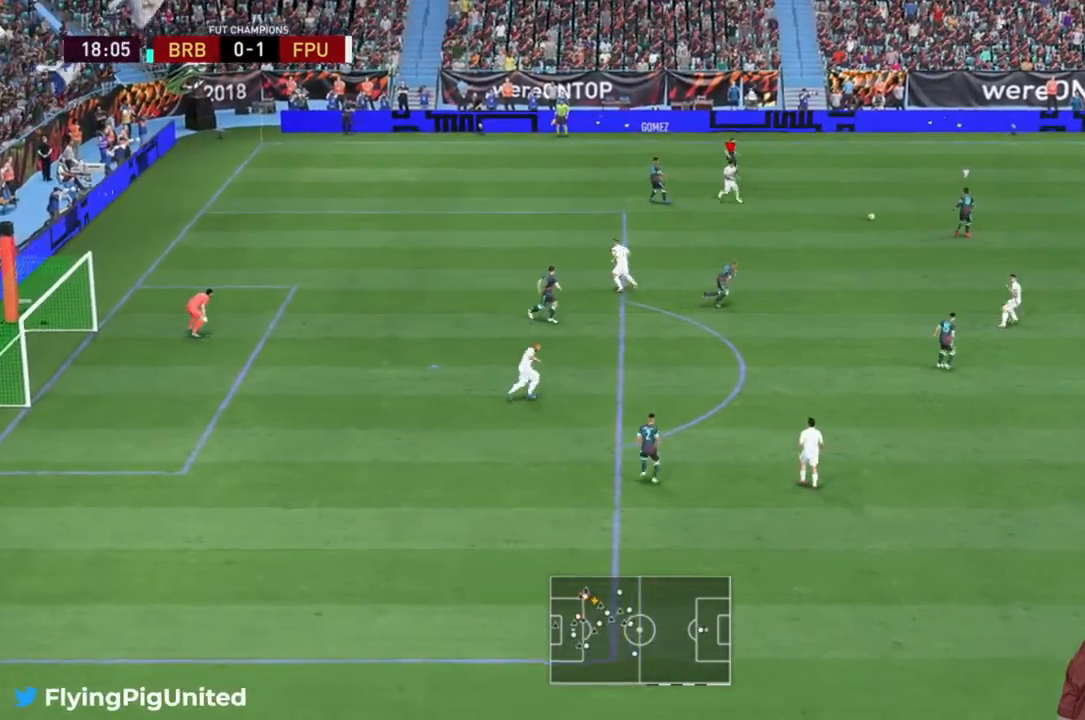
{"dt_ms": 500, "buttons": [], "left_stick": "up", "right_stick": "center", "events": [[33, "R2", "up"], [100, "left_stick", "up"], [400, "R2", "down"], [467, "R2", "up"]]}
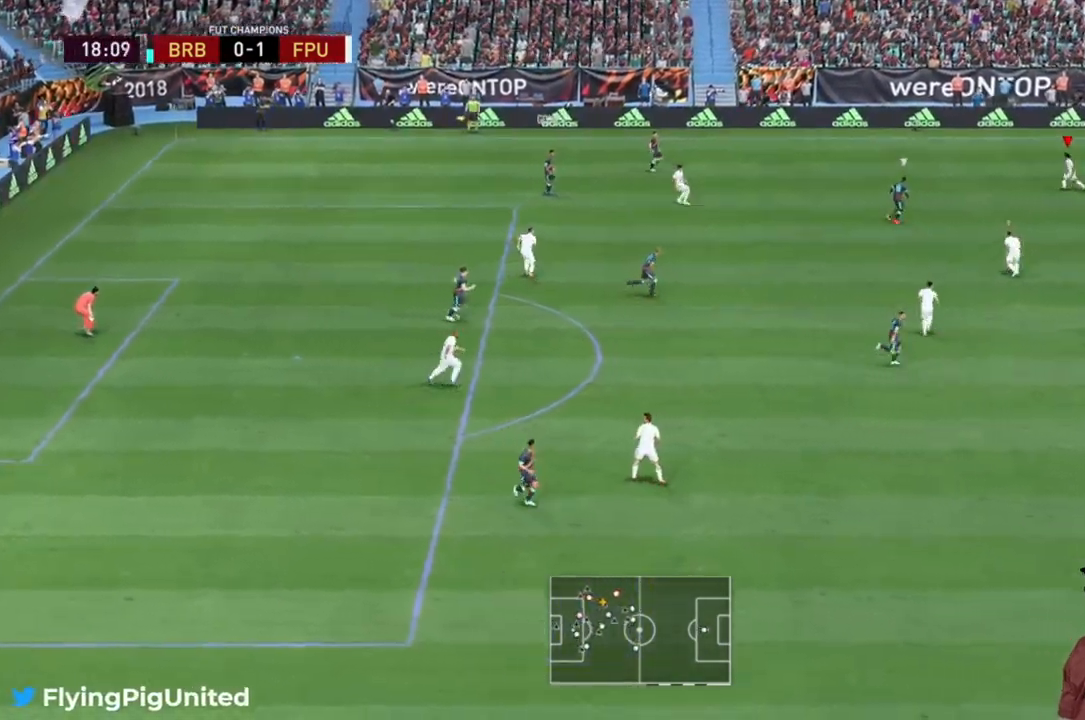
{"dt_ms": 500, "buttons": ["R2"], "left_stick": "down-right", "right_stick": "center", "events": [[50, "R2", "down"], [200, "left_stick", "up-right"], [467, "left_stick", "down-right"]]}
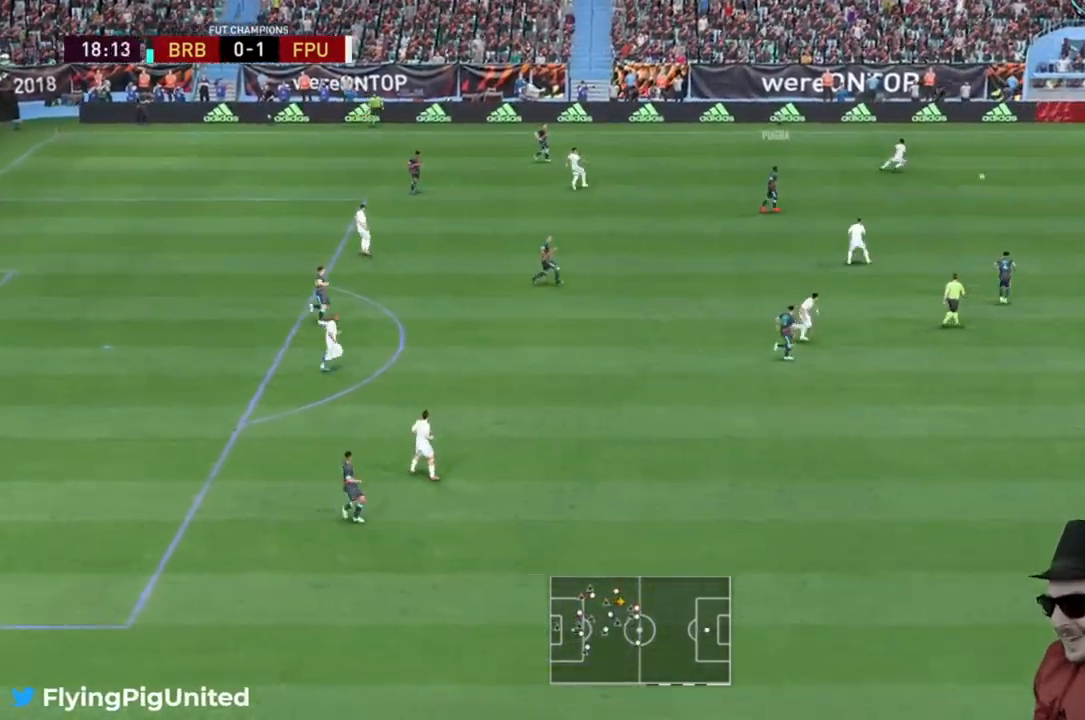
{"dt_ms": 500, "buttons": ["R2"], "left_stick": "up-left", "right_stick": "center", "events": [[333, "left_stick", "down-left"], [433, "left_stick", "up-left"]]}
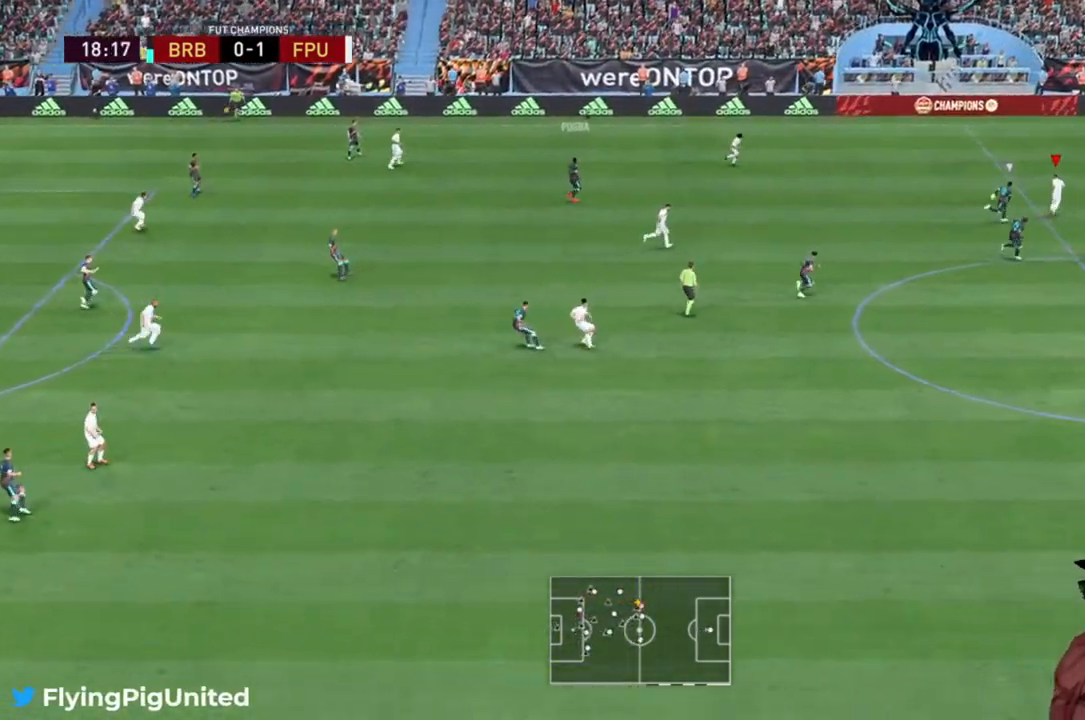
{"dt_ms": 500, "buttons": [], "left_stick": "up-left", "right_stick": "center", "events": [[17, "left_stick", "up"], [417, "left_stick", "up-left"], [483, "R2", "up"]]}
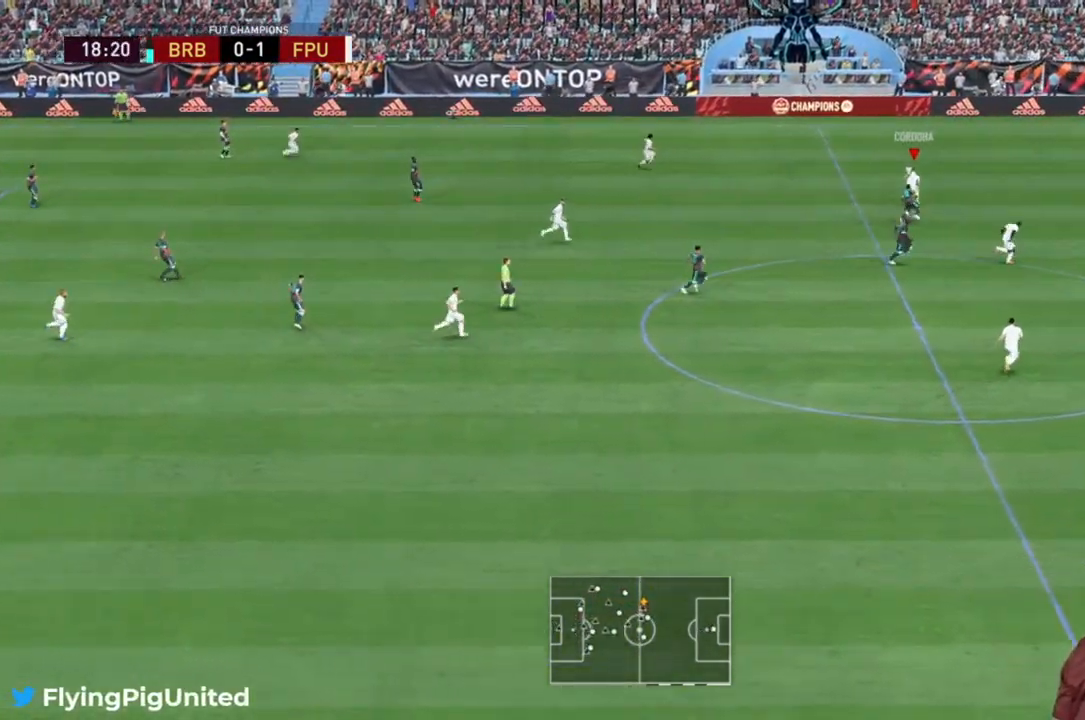
{"dt_ms": 500, "buttons": [], "left_stick": "up-left", "right_stick": "center", "events": [[117, "A", "down"], [283, "A", "up"]]}
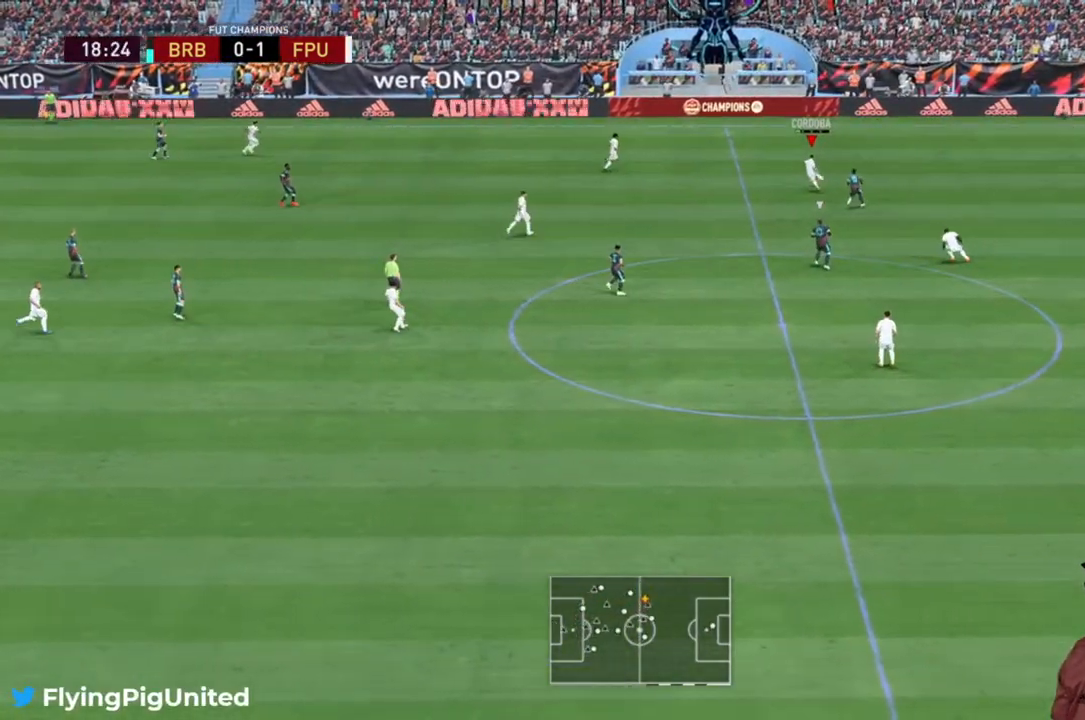
{"dt_ms": 500, "buttons": [], "left_stick": "left", "right_stick": "center", "events": [[450, "left_stick", "left"]]}
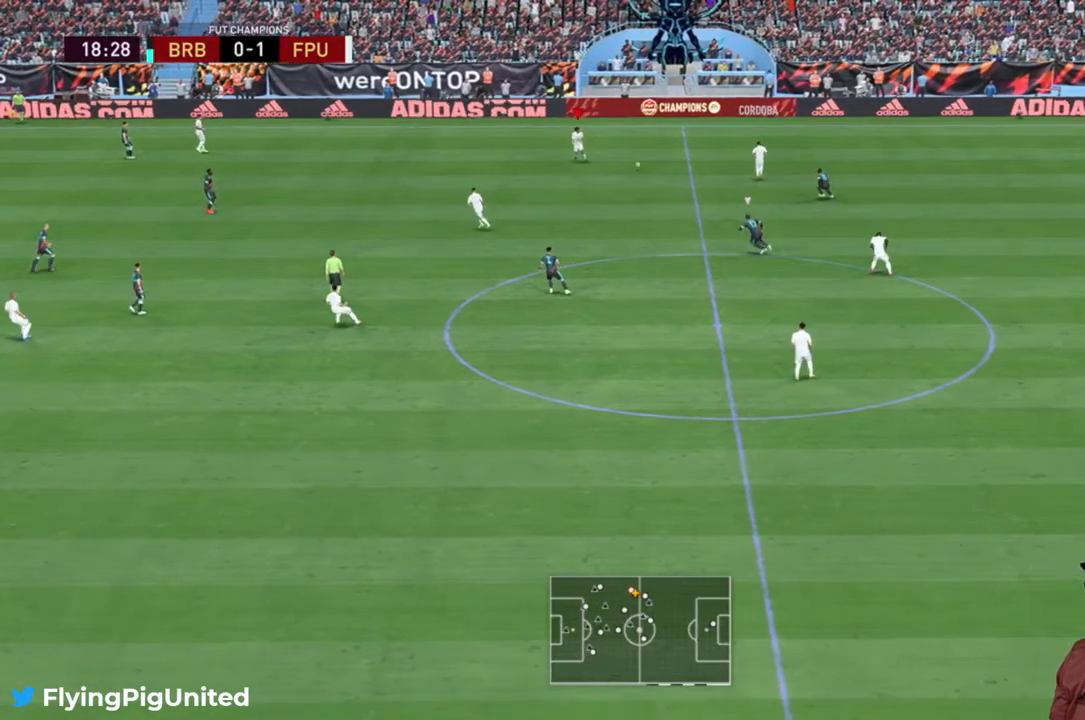
{"dt_ms": 1000, "buttons": [], "left_stick": "down-left", "right_stick": "center"}
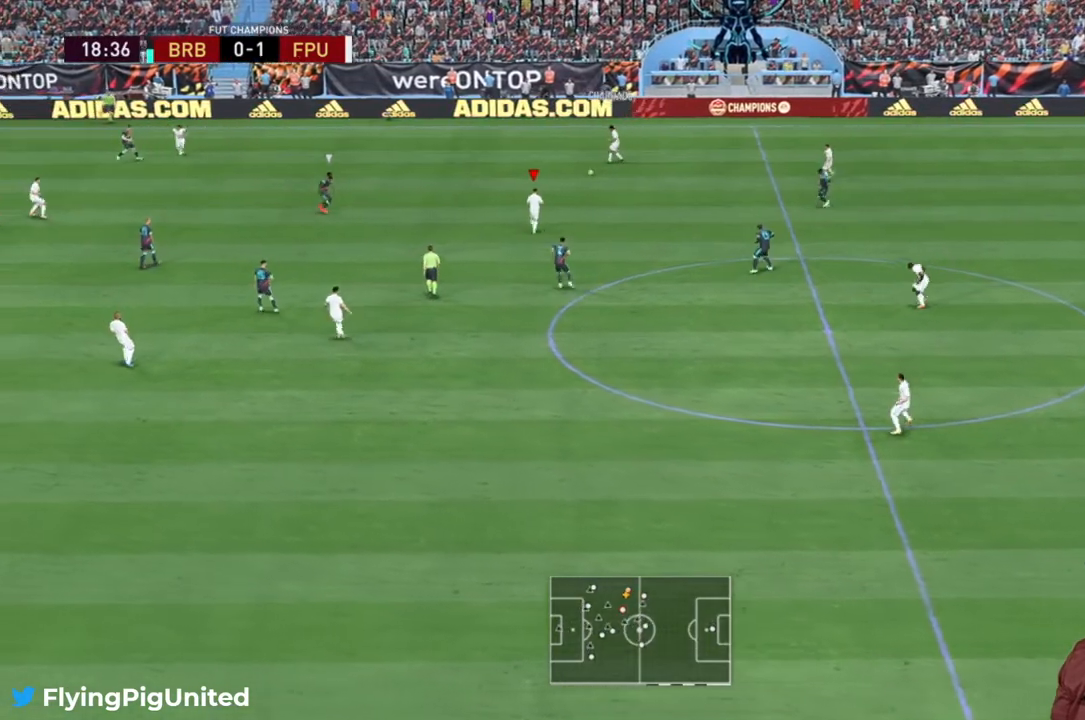
{"dt_ms": 500, "buttons": [], "left_stick": "up-left", "right_stick": "center", "events": [[283, "L2", "down"], [350, "L2", "up"], [450, "left_stick", "up-left"]]}
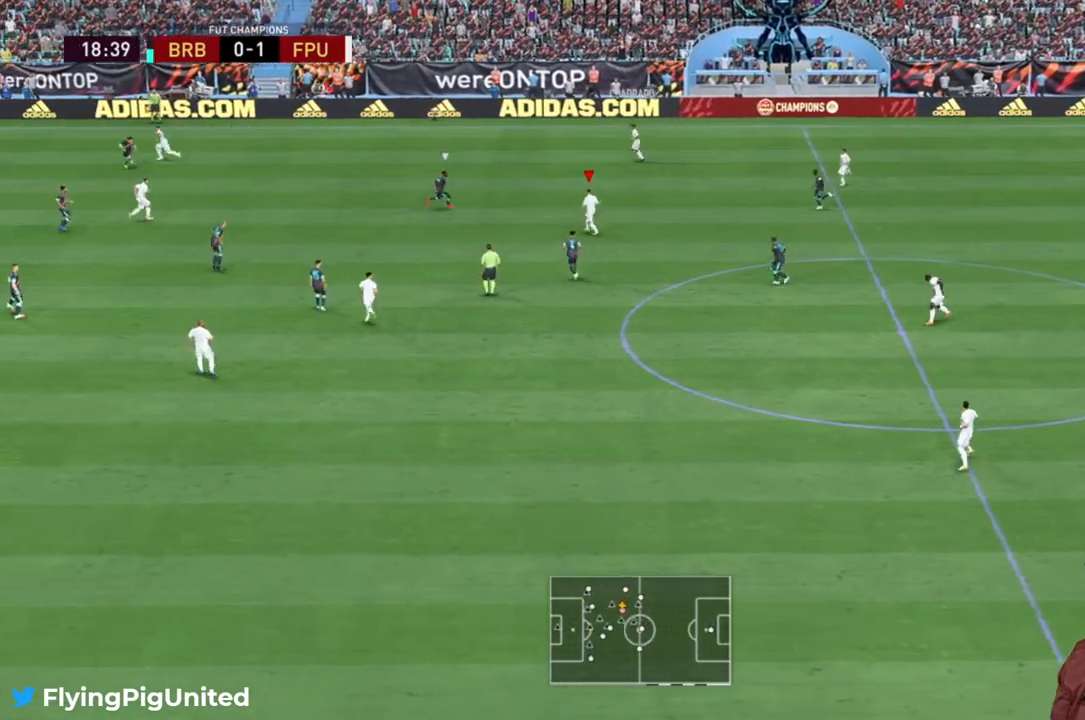
{"dt_ms": 500, "buttons": [], "left_stick": "up", "right_stick": "center", "events": [[100, "Y", "down"], [117, "left_stick", "up"], [150, "Y", "up"]]}
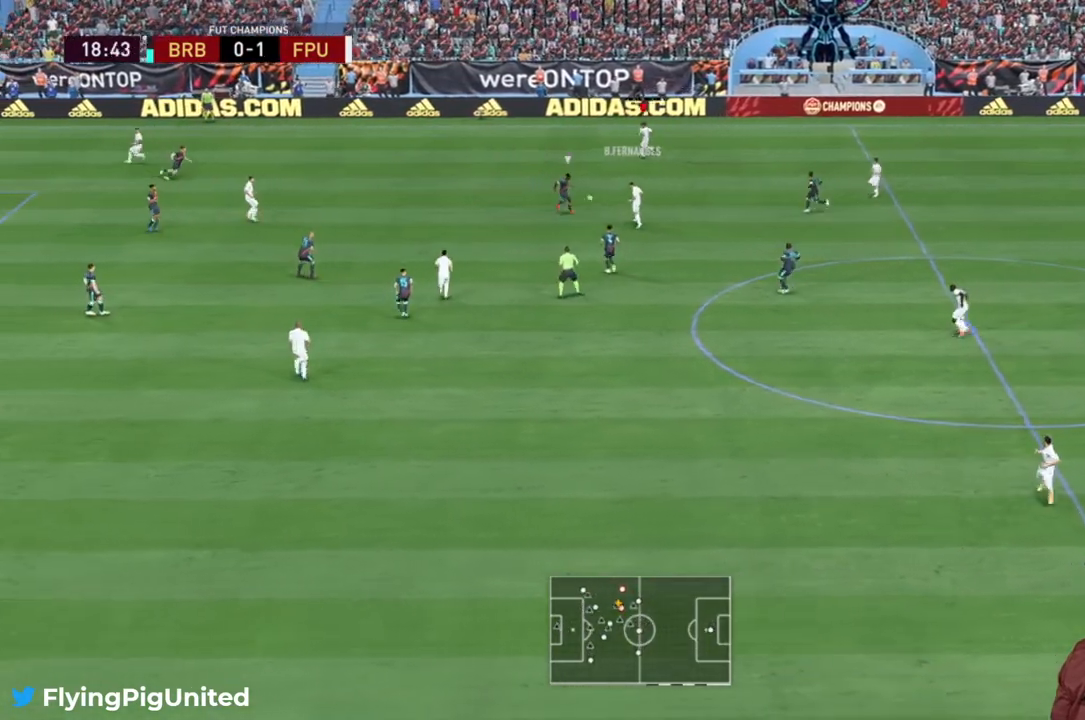
{"dt_ms": 500, "buttons": ["R2"], "left_stick": "left", "right_stick": "center", "events": [[17, "left_stick", "up-left"], [183, "left_stick", "left"], [333, "R2", "down"]]}
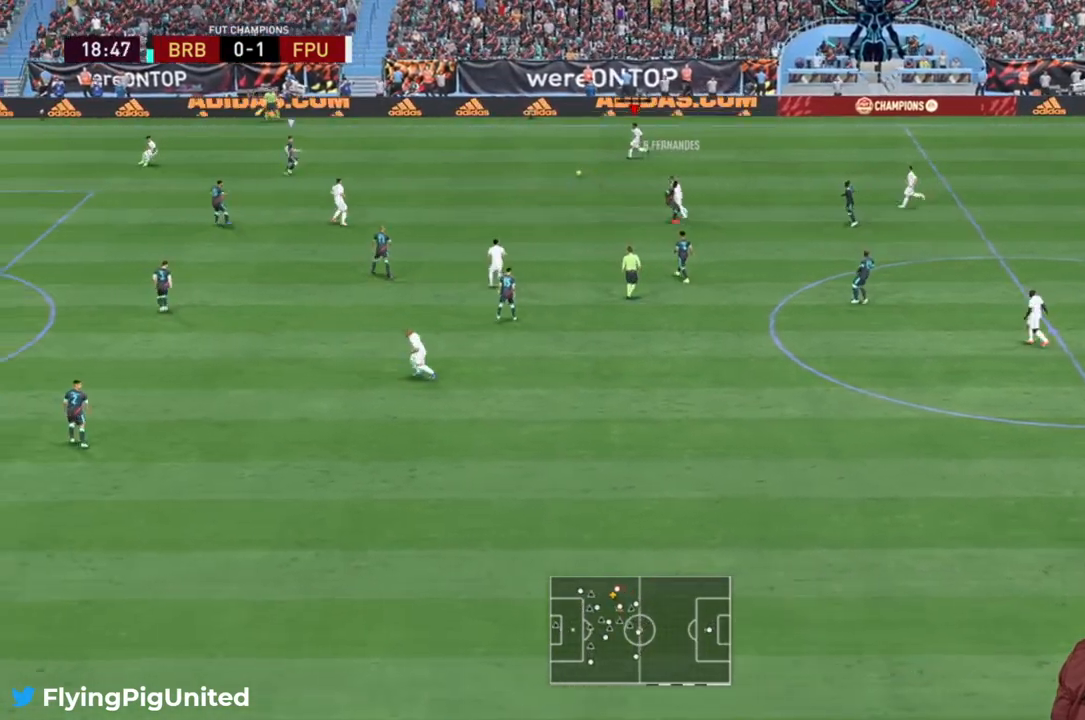
{"dt_ms": 500, "buttons": [], "left_stick": "down-left", "right_stick": "center"}
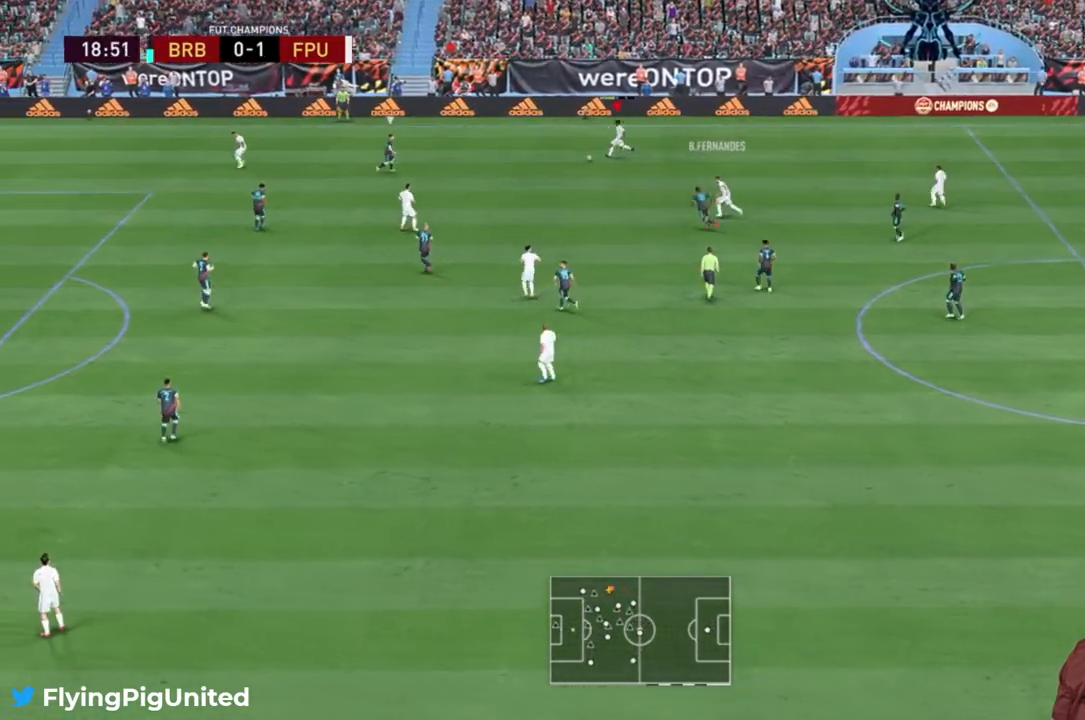
{"dt_ms": 500, "buttons": [], "left_stick": "down-left", "right_stick": "center", "events": []}
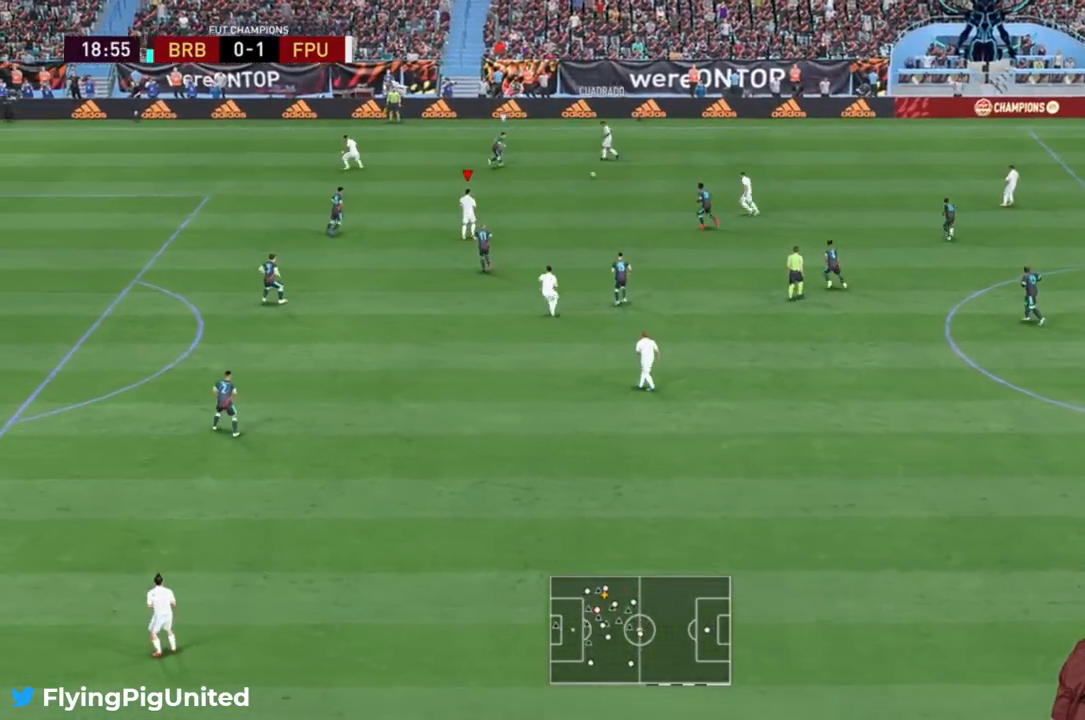
{"dt_ms": 500, "buttons": ["Y"], "left_stick": "up-left", "right_stick": "center", "events": [[367, "left_stick", "up-left"], [433, "Y", "down"]]}
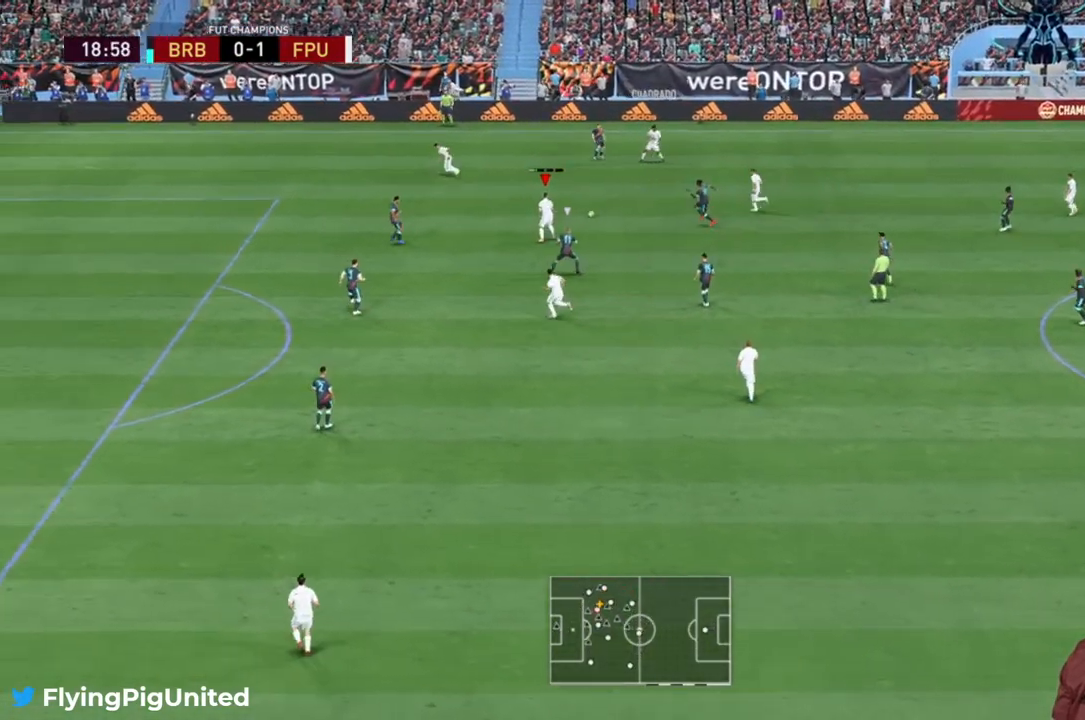
{"dt_ms": 500, "buttons": ["R2"], "left_stick": "up-left", "right_stick": "center", "events": [[33, "Y", "up"], [333, "R2", "down"]]}
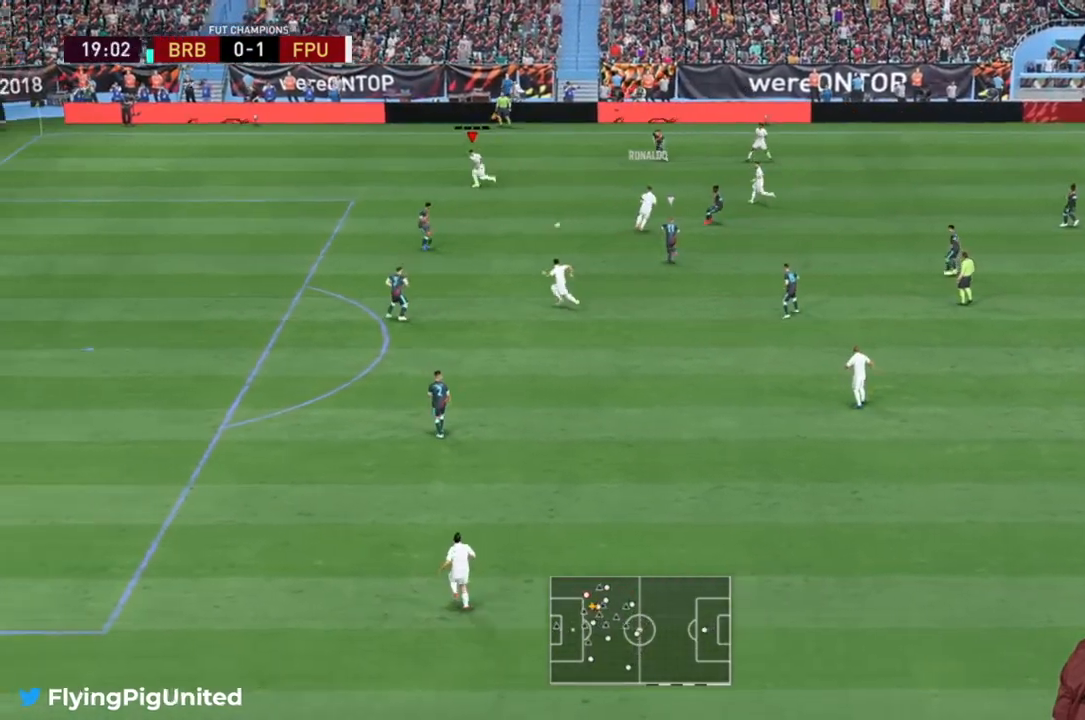
{"dt_ms": 500, "buttons": ["R2"], "left_stick": "left", "right_stick": "center", "events": [[83, "left_stick", "left"]]}
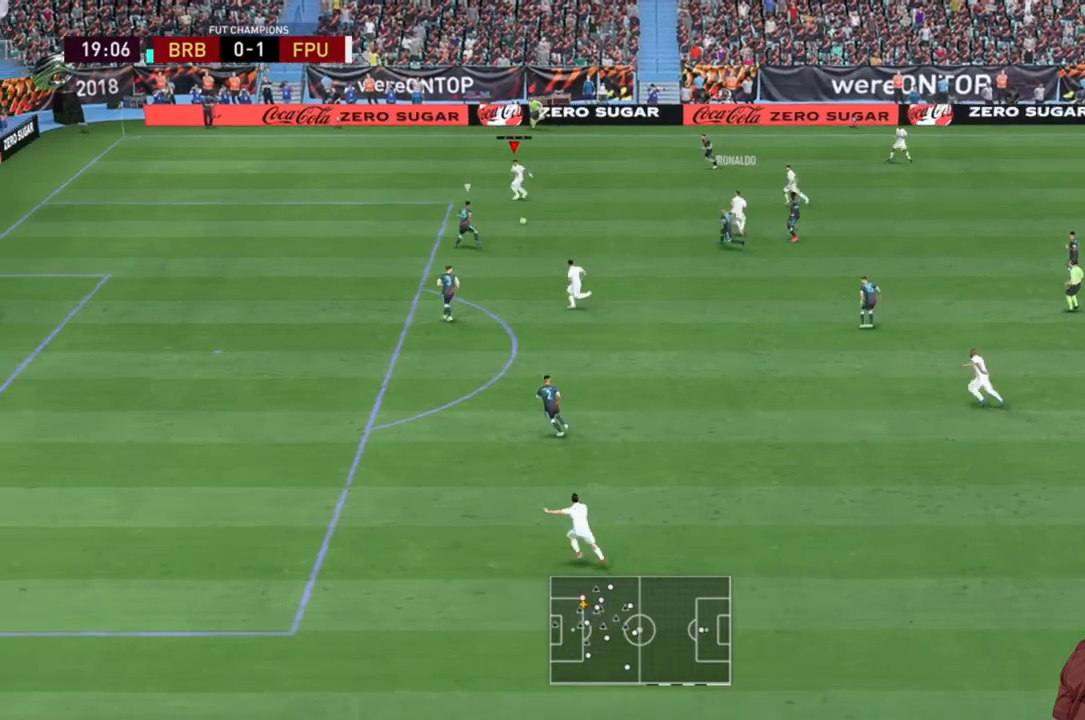
{"dt_ms": 500, "buttons": [], "left_stick": "down", "right_stick": "center", "events": [[150, "left_stick", "down"], [183, "R2", "up"], [283, "A", "down"], [300, "R2", "down"], [317, "R2", "up"], [350, "A", "up"]]}
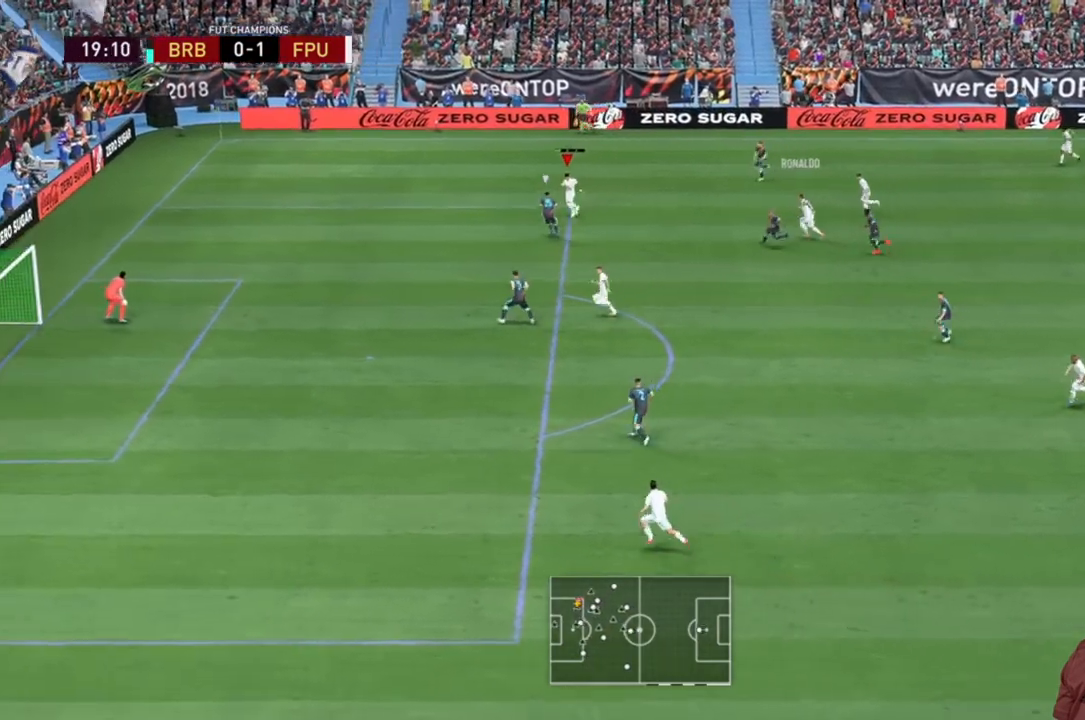
{"dt_ms": 500, "buttons": [], "left_stick": "down", "right_stick": "center", "events": [[383, "left_stick", "center"], [500, "left_stick", "down"]]}
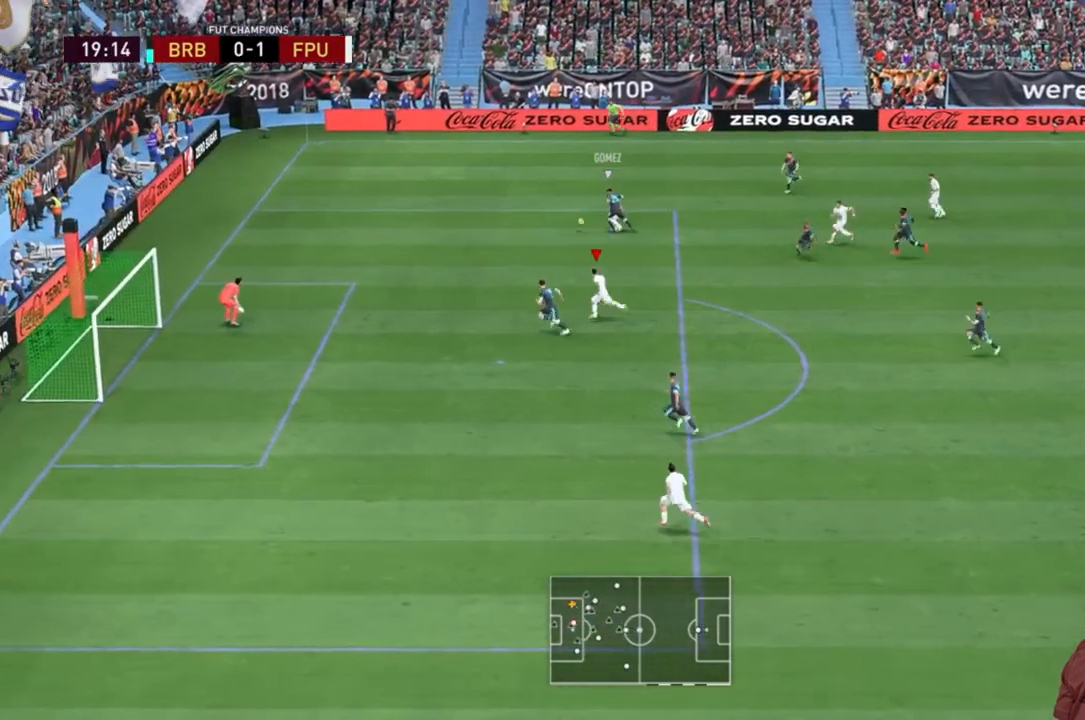
{"dt_ms": 500, "buttons": ["R2"], "left_stick": "left", "right_stick": "center", "events": [[183, "left_stick", "left"], [317, "R2", "down"]]}
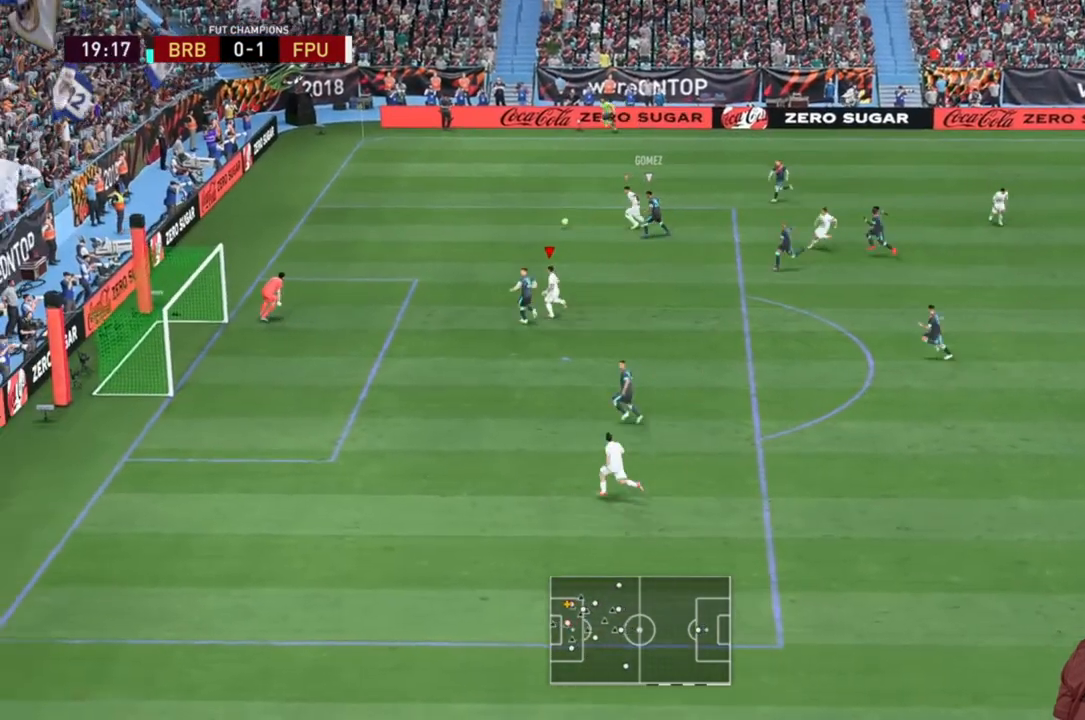
{"dt_ms": 500, "buttons": ["R2"], "left_stick": "down", "right_stick": "center", "events": [[300, "left_stick", "down-left"], [467, "left_stick", "down"]]}
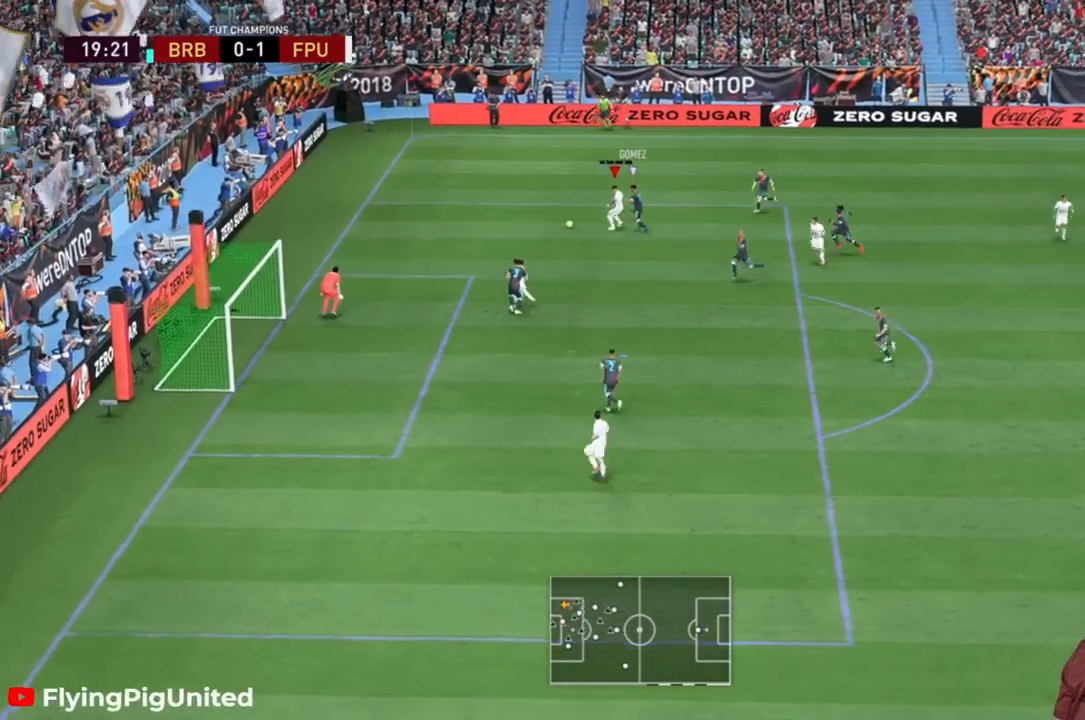
{"dt_ms": 500, "buttons": ["R2"], "left_stick": "down", "right_stick": "center", "events": []}
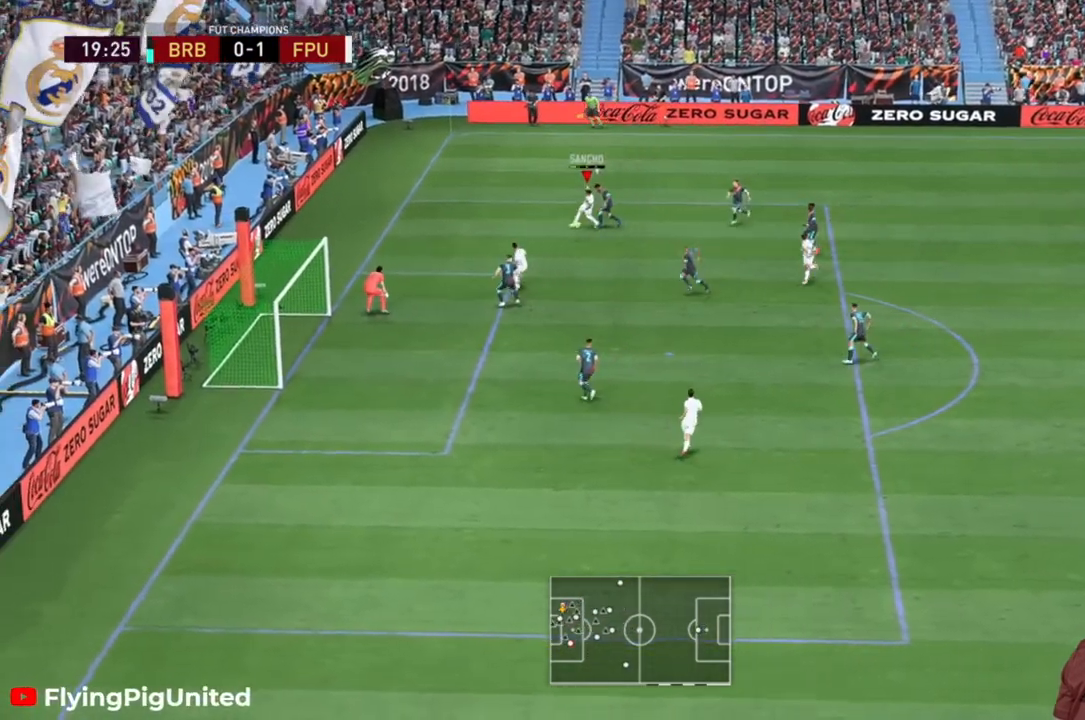
{"dt_ms": 500, "buttons": [], "left_stick": "down-left", "right_stick": "center", "events": [[283, "left_stick", "down-left"], [383, "R2", "up"]]}